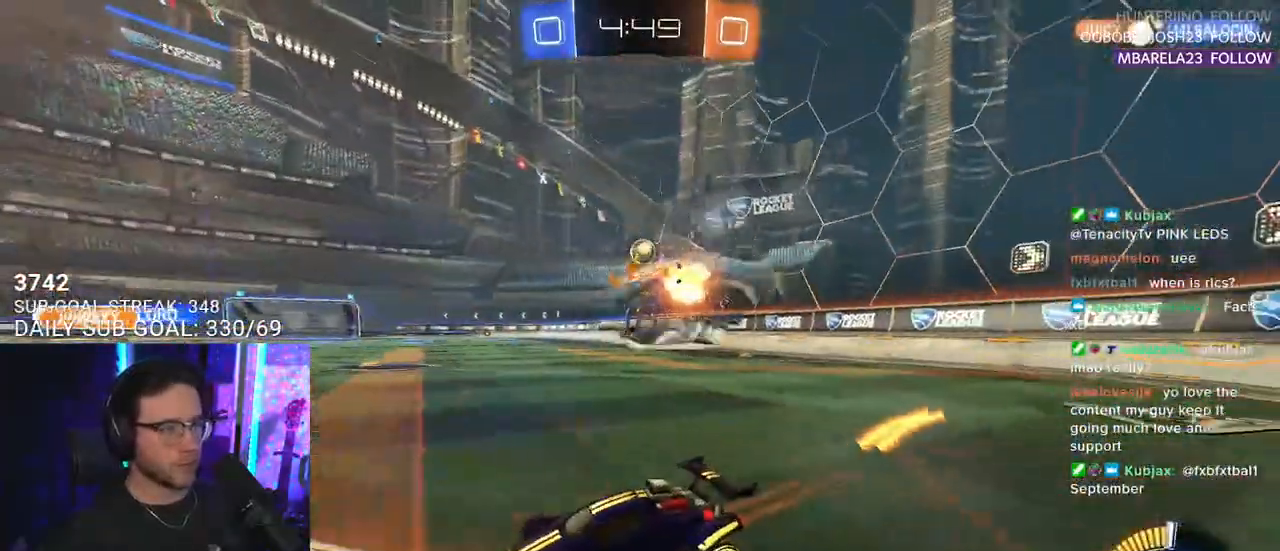
Gameplay with a controller (PlayStation layout); each line is a JSON object with the inputs held at the frame after it. "events" lists button and stick changes between this image and that frame as [ms after this image, input, new state], when the widget could be followed in between. Not read: SELECT START.
{"buttons": ["R2"], "left_stick": "right", "right_stick": "center", "events": [[367, "left_stick", "center"], [500, "left_stick", "right"]]}
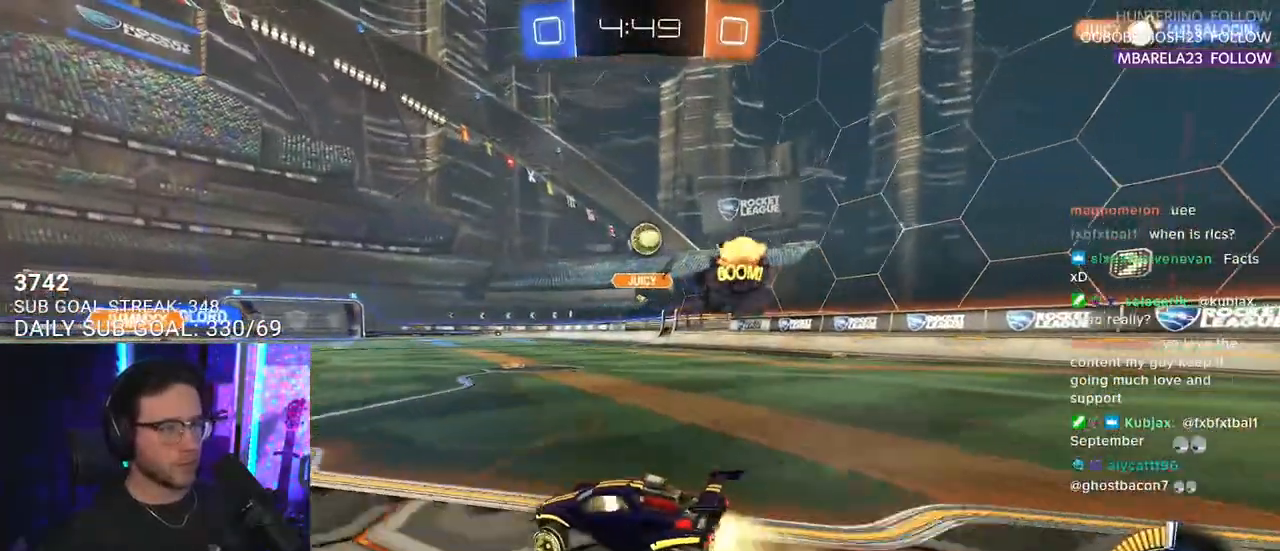
{"buttons": ["R2"], "left_stick": "center", "right_stick": "center", "events": [[17, "R1", "down"], [350, "R1", "up"], [400, "left_stick", "center"]]}
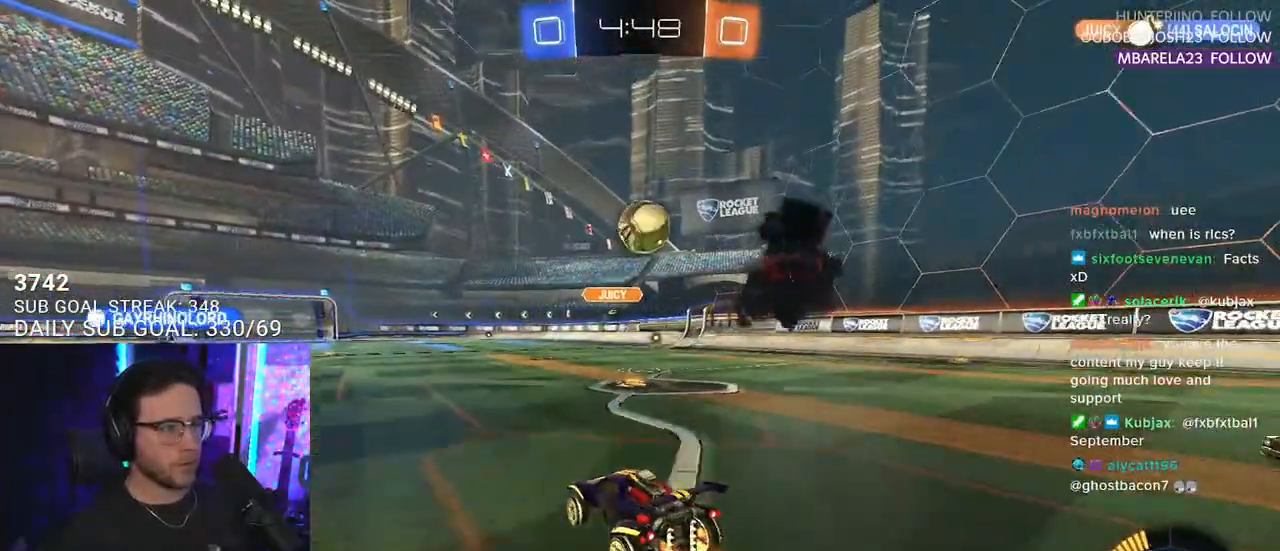
{"buttons": ["CROSS", "R2"], "left_stick": "center", "right_stick": "center", "events": [[33, "R1", "down"], [250, "left_stick", "up-right"], [317, "CROSS", "down"], [400, "CROSS", "up"], [400, "left_stick", "center"], [433, "R1", "up"], [450, "CROSS", "down"]]}
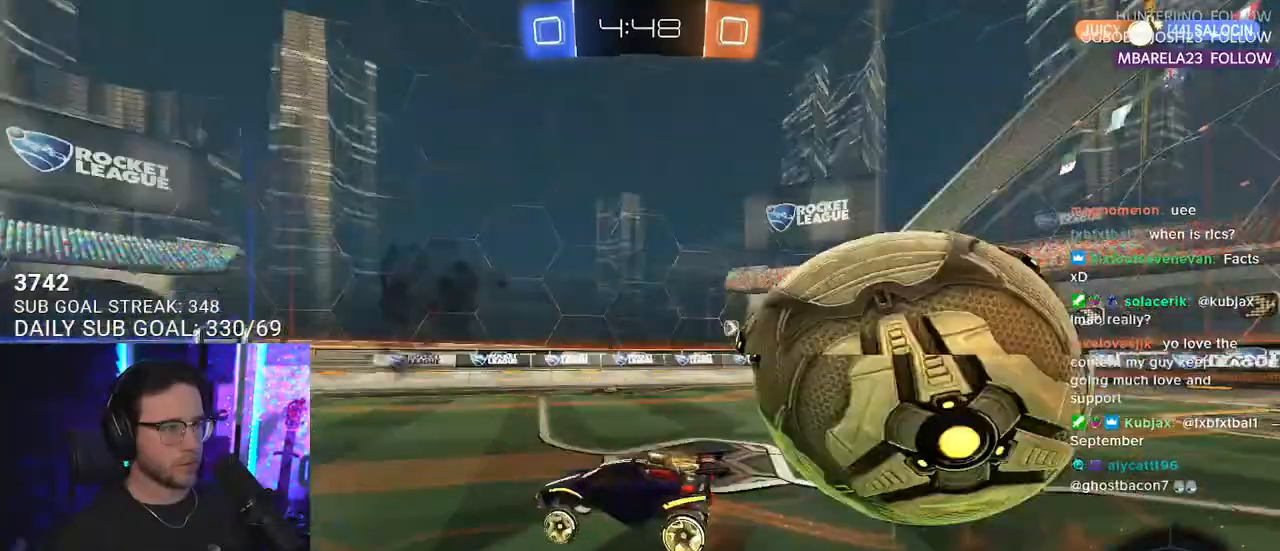
{"buttons": ["R2"], "left_stick": "right", "right_stick": "center", "events": [[83, "CROSS", "up"], [100, "left_stick", "down-right"], [283, "left_stick", "center"], [400, "left_stick", "right"]]}
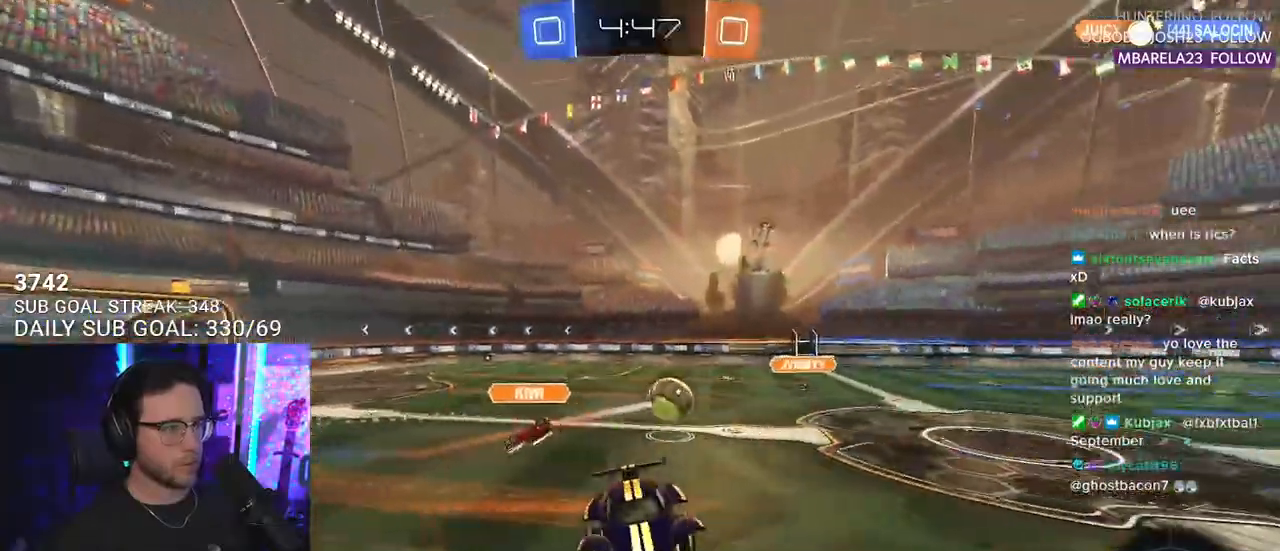
{"buttons": ["R2"], "left_stick": "right", "right_stick": "center", "events": []}
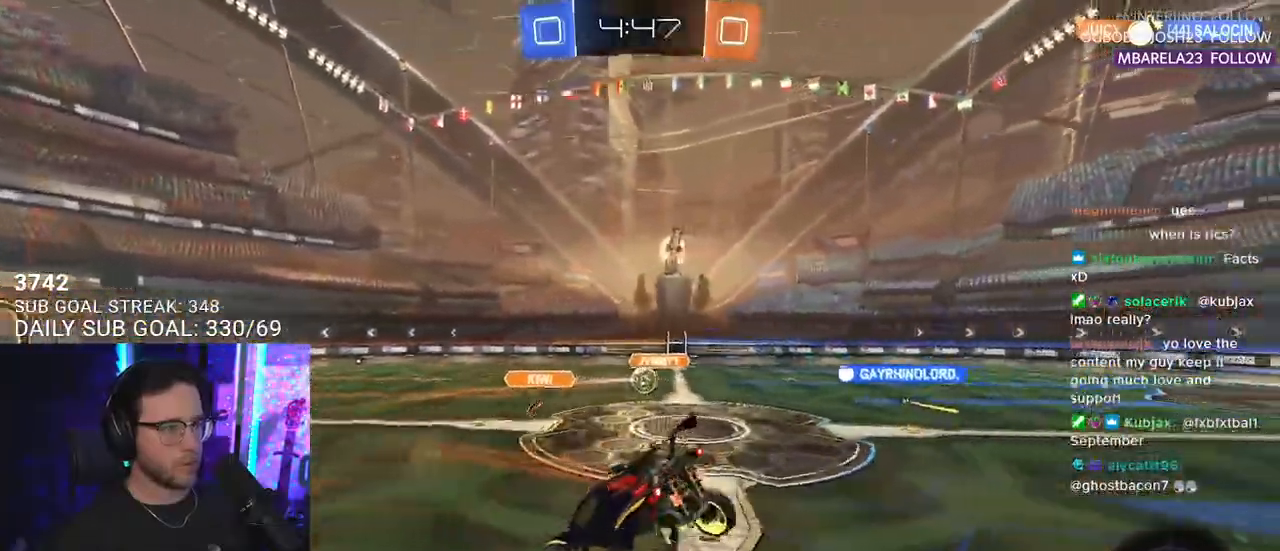
{"buttons": ["R2"], "left_stick": "center", "right_stick": "center", "events": [[67, "left_stick", "center"], [317, "left_stick", "right"], [350, "L2", "down"], [433, "L2", "up"], [450, "left_stick", "center"]]}
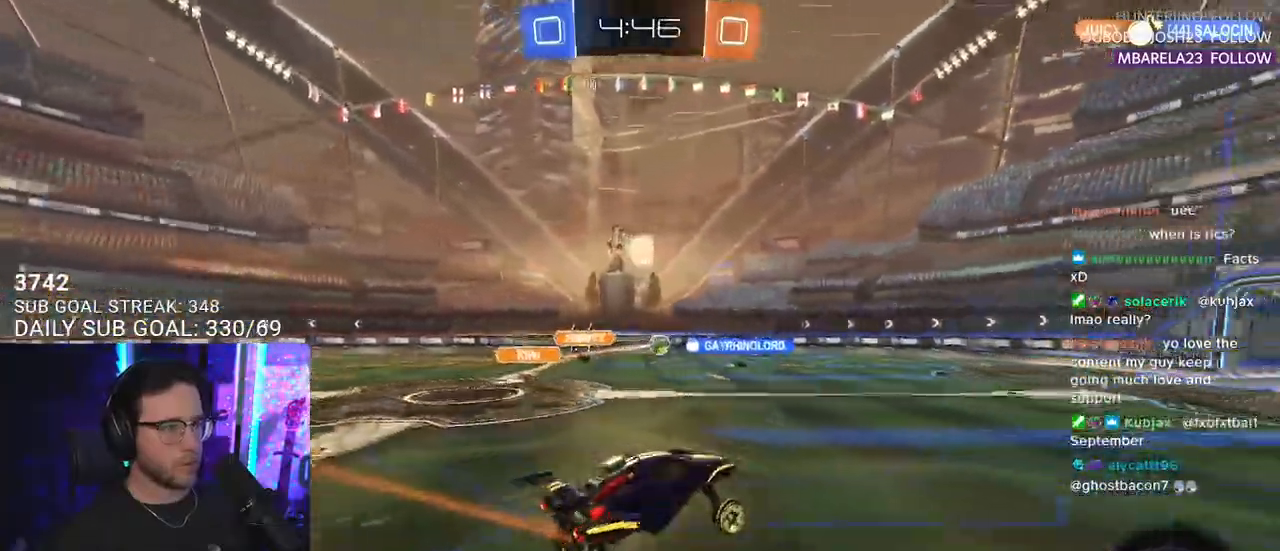
{"buttons": ["R2"], "left_stick": "left", "right_stick": "center", "events": [[83, "left_stick", "down-left"], [117, "L2", "down"], [200, "L2", "up"], [200, "left_stick", "center"], [350, "left_stick", "left"]]}
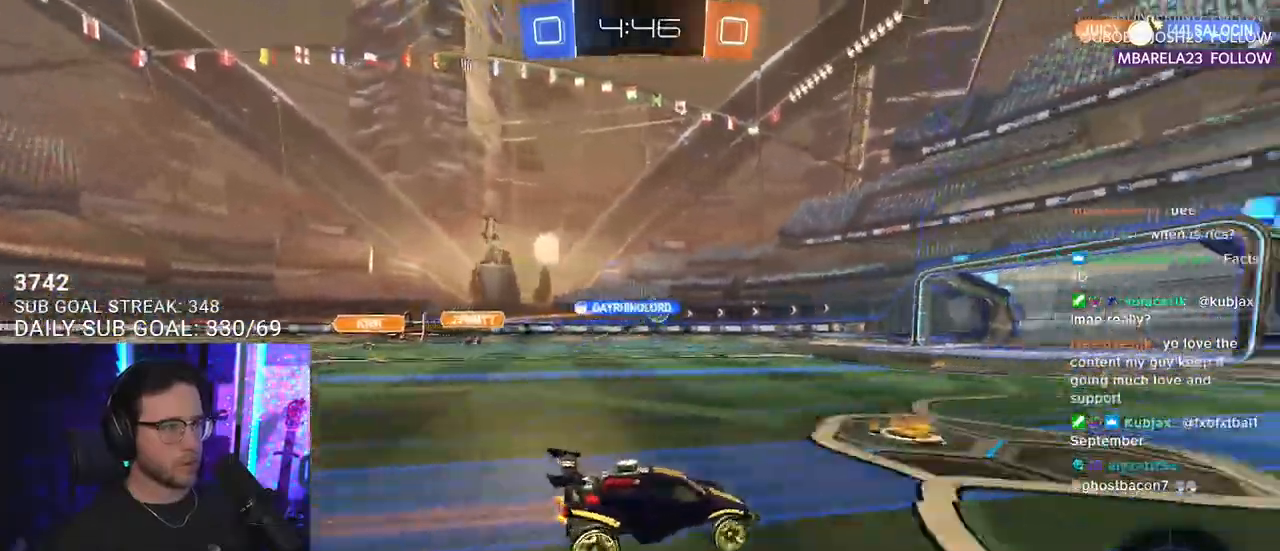
{"buttons": ["R1", "R2"], "left_stick": "center", "right_stick": "center", "events": [[83, "R1", "down"], [400, "left_stick", "center"]]}
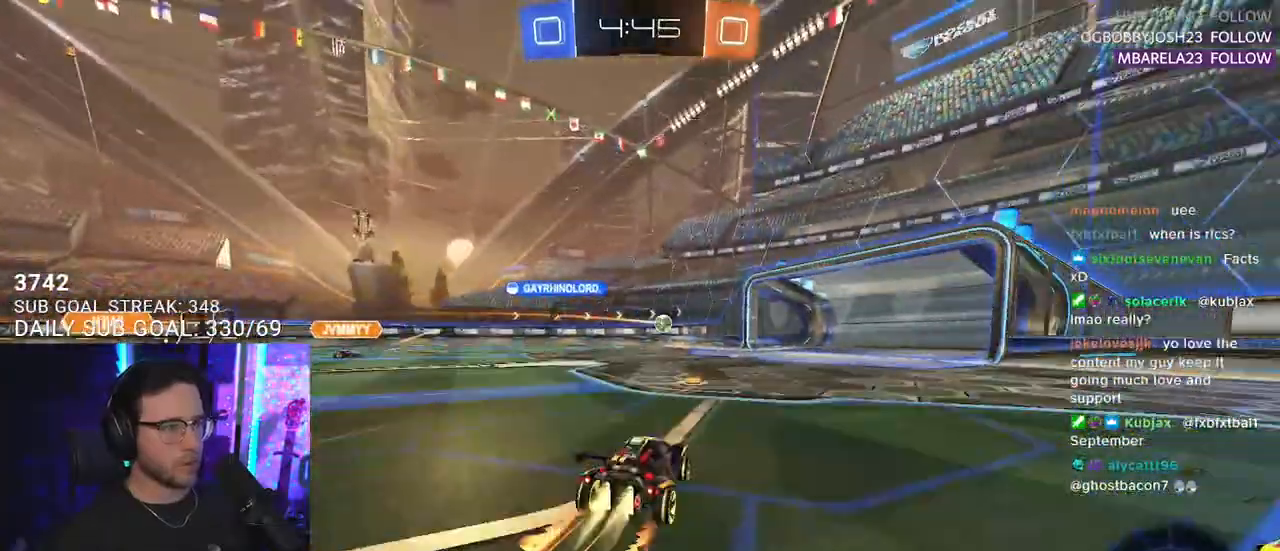
{"buttons": ["R2"], "left_stick": "left", "right_stick": "center", "events": [[133, "R1", "up"], [167, "left_stick", "up-right"], [300, "left_stick", "center"], [433, "left_stick", "left"]]}
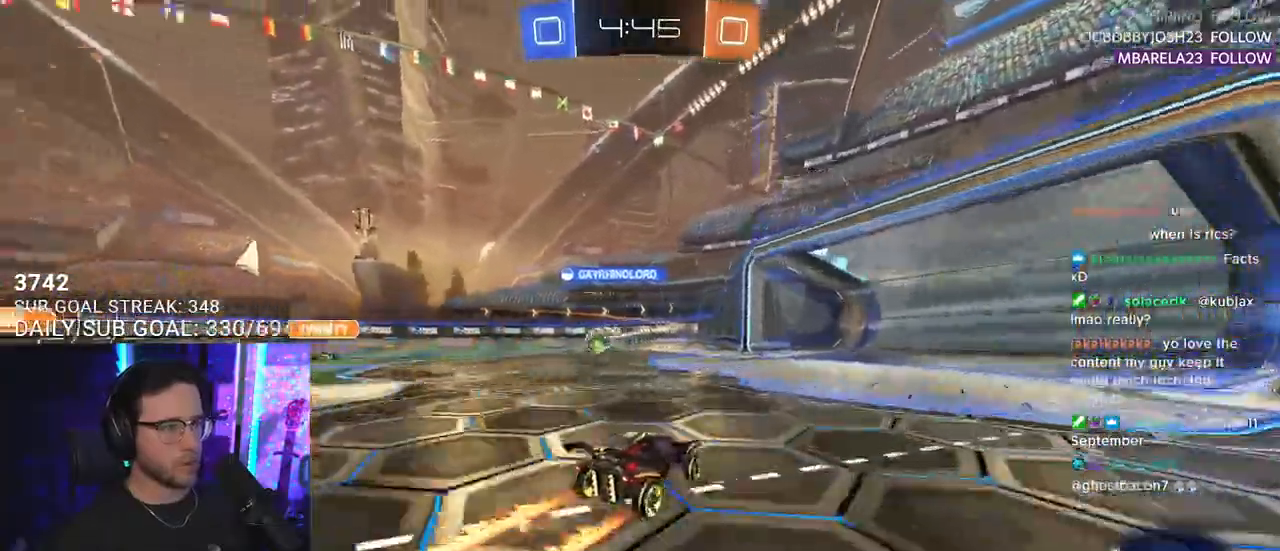
{"buttons": ["R1", "R2"], "left_stick": "up-left", "right_stick": "center", "events": [[133, "CROSS", "down"], [167, "L3", "down"], [350, "CROSS", "up"], [383, "L3", "up"], [467, "R1", "down"], [500, "left_stick", "up-left"]]}
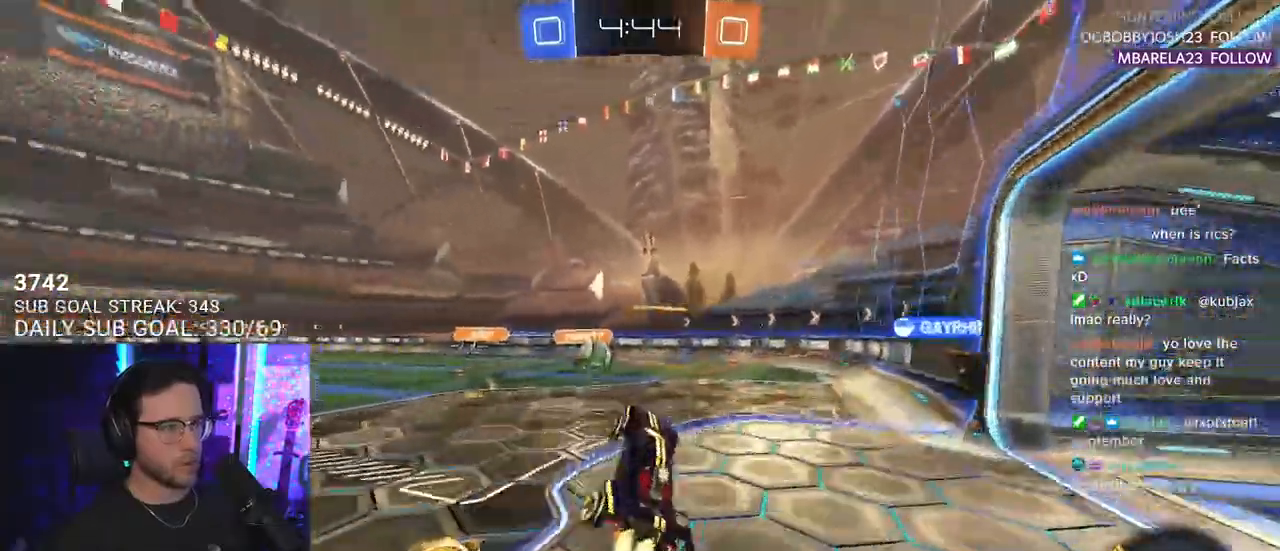
{"buttons": ["R1", "R2", "L3"], "left_stick": "down", "right_stick": "center", "events": [[283, "CROSS", "down"], [350, "L3", "down"], [383, "left_stick", "down"], [450, "CROSS", "up"]]}
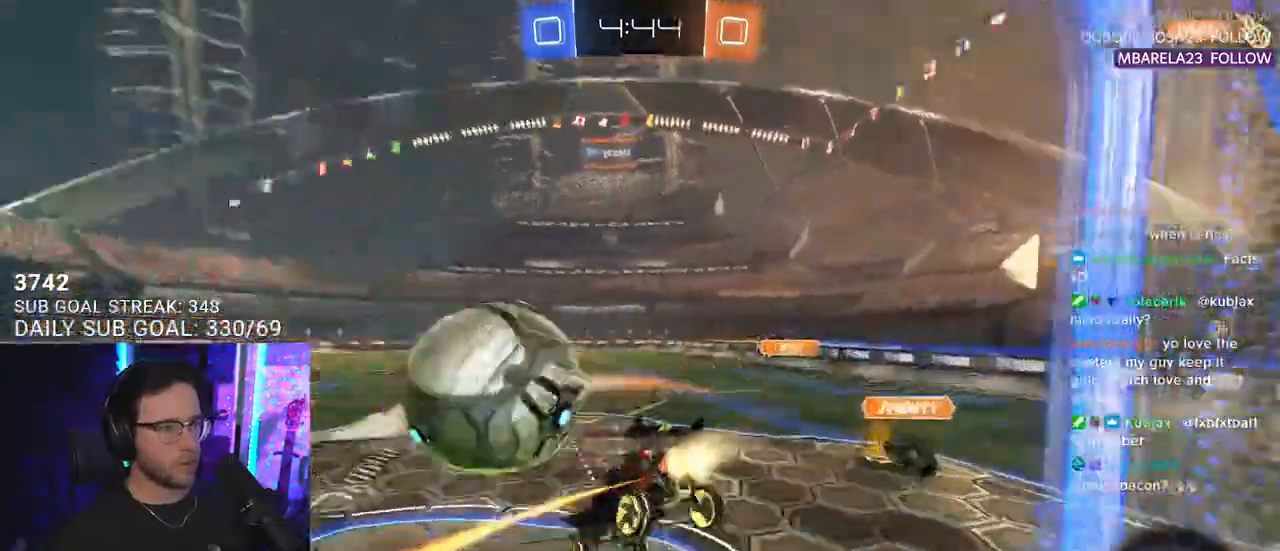
{"buttons": ["R2"], "left_stick": "down", "right_stick": "center", "events": [[50, "R1", "up"], [433, "L3", "up"]]}
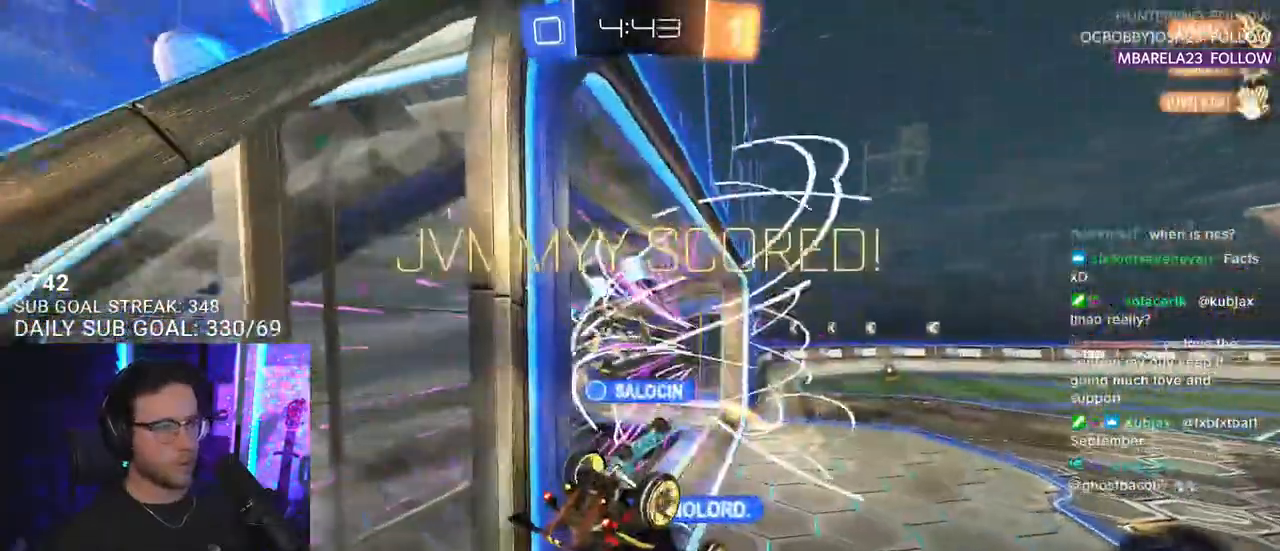
{"buttons": [], "left_stick": "center", "right_stick": "center", "events": [[67, "left_stick", "center"], [100, "TRIANGLE", "down"], [200, "TRIANGLE", "up"], [283, "R2", "up"]]}
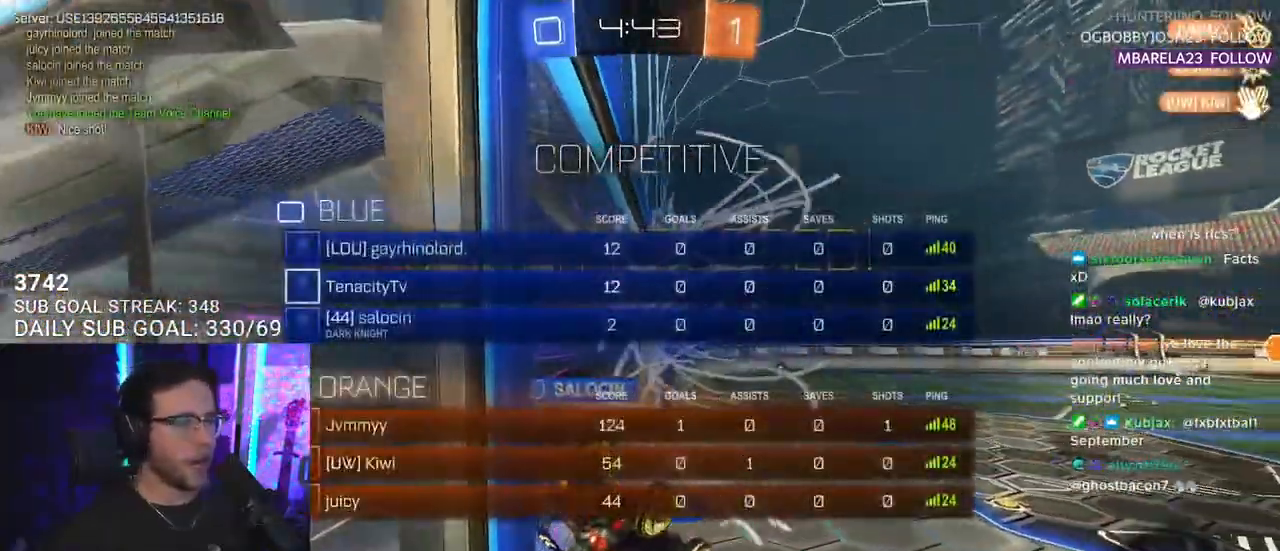
{"buttons": ["R2", "L3"], "left_stick": "down-left", "right_stick": "center", "events": [[100, "R2", "down"], [333, "left_stick", "left"], [350, "TRIANGLE", "down"], [400, "L3", "down"], [417, "left_stick", "down-left"], [483, "TRIANGLE", "up"]]}
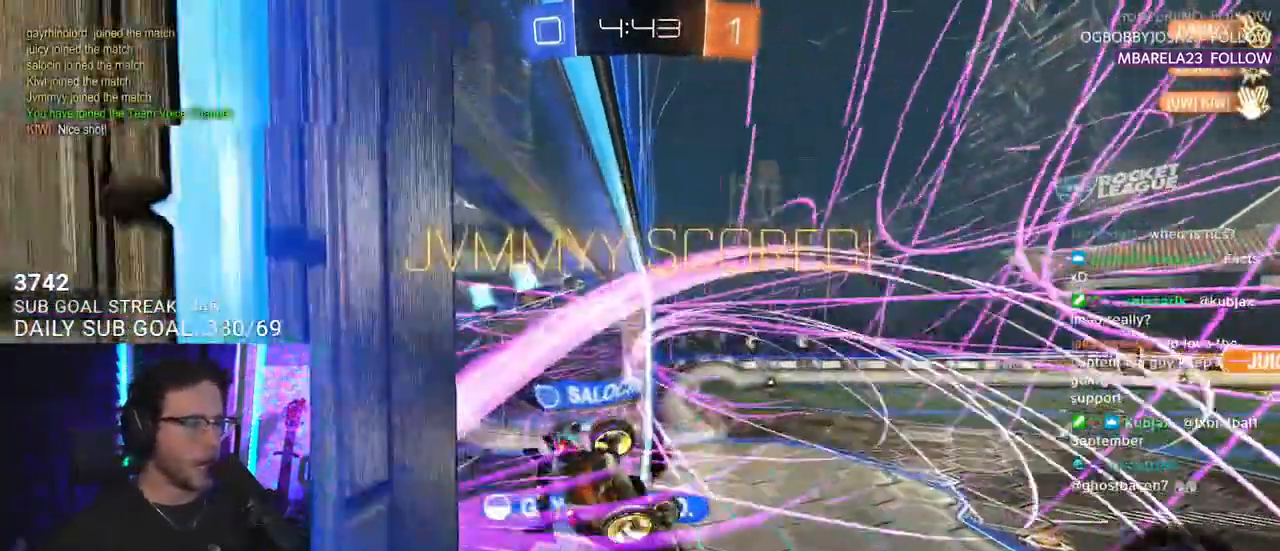
{"buttons": ["SQUARE", "R1", "R2", "L3"], "left_stick": "left", "right_stick": "center", "events": [[283, "SQUARE", "down"], [467, "R1", "down"], [467, "left_stick", "left"]]}
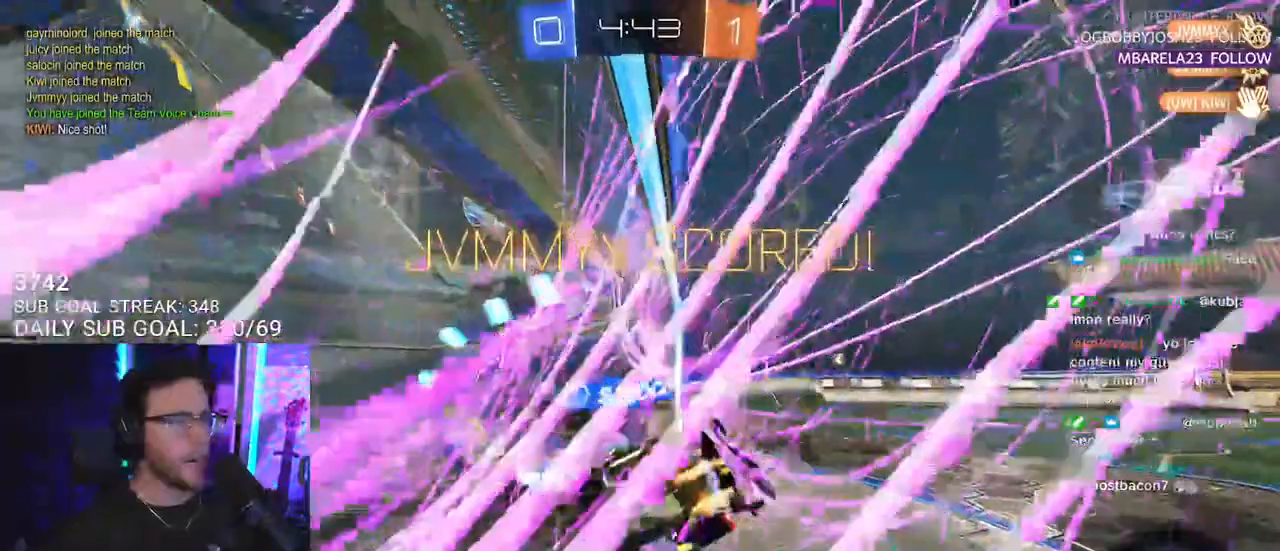
{"buttons": ["SQUARE", "R1", "R2", "L3"], "left_stick": "up-left", "right_stick": "center", "events": [[283, "left_stick", "up-left"]]}
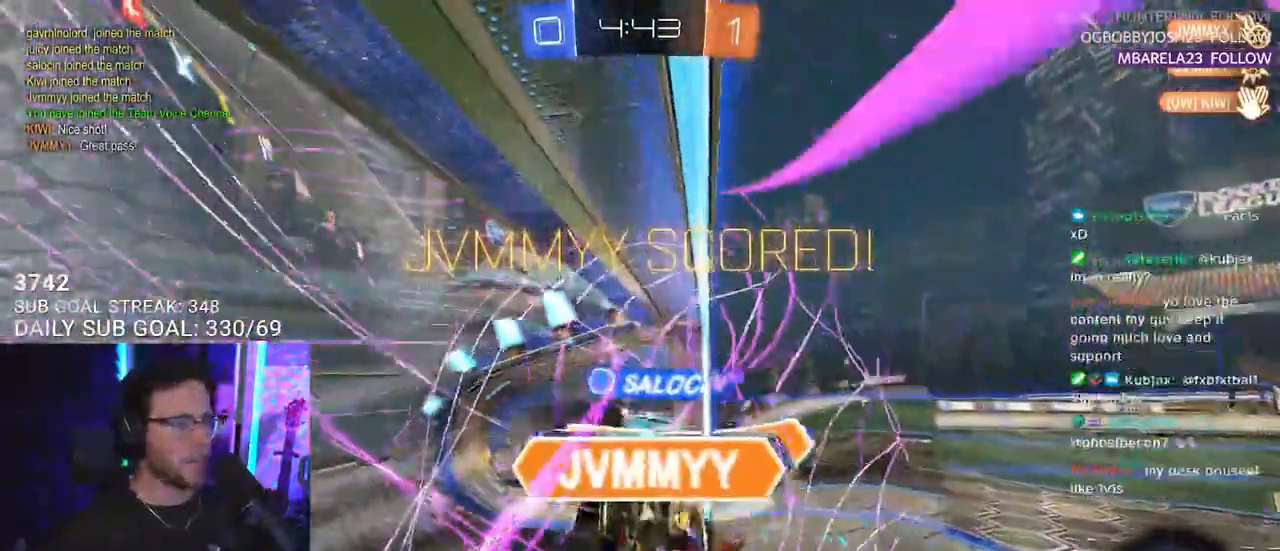
{"buttons": [], "left_stick": "center", "right_stick": "center", "events": [[83, "left_stick", "up"], [183, "SQUARE", "up"], [250, "left_stick", "right"], [300, "L3", "up"], [350, "left_stick", "center"], [367, "R1", "up"], [417, "R2", "up"]]}
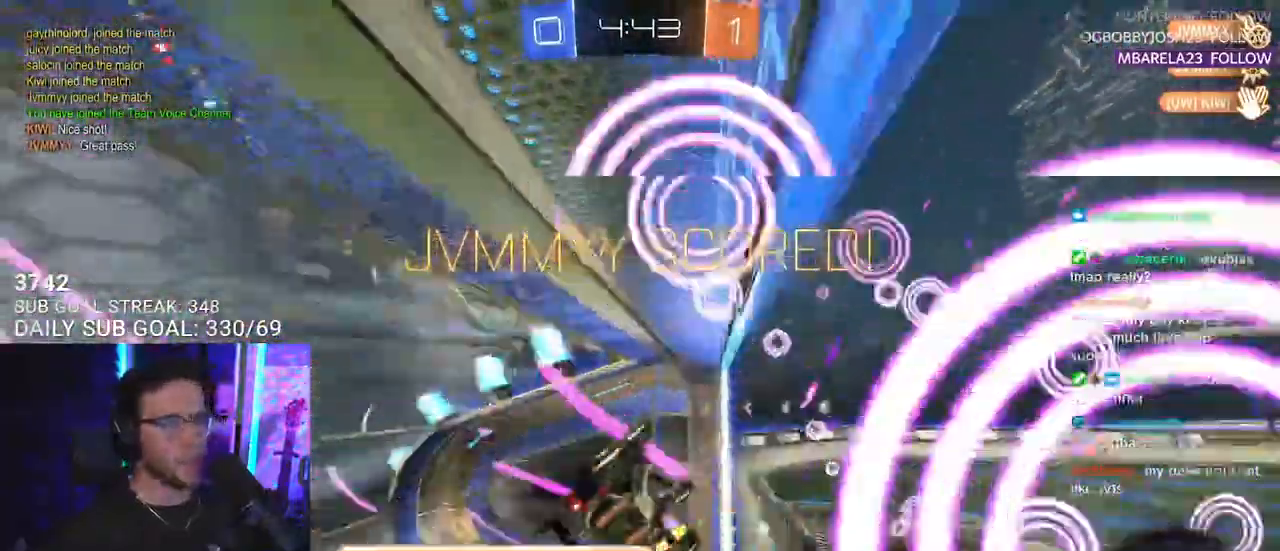
{"buttons": [], "left_stick": "center", "right_stick": "center", "events": []}
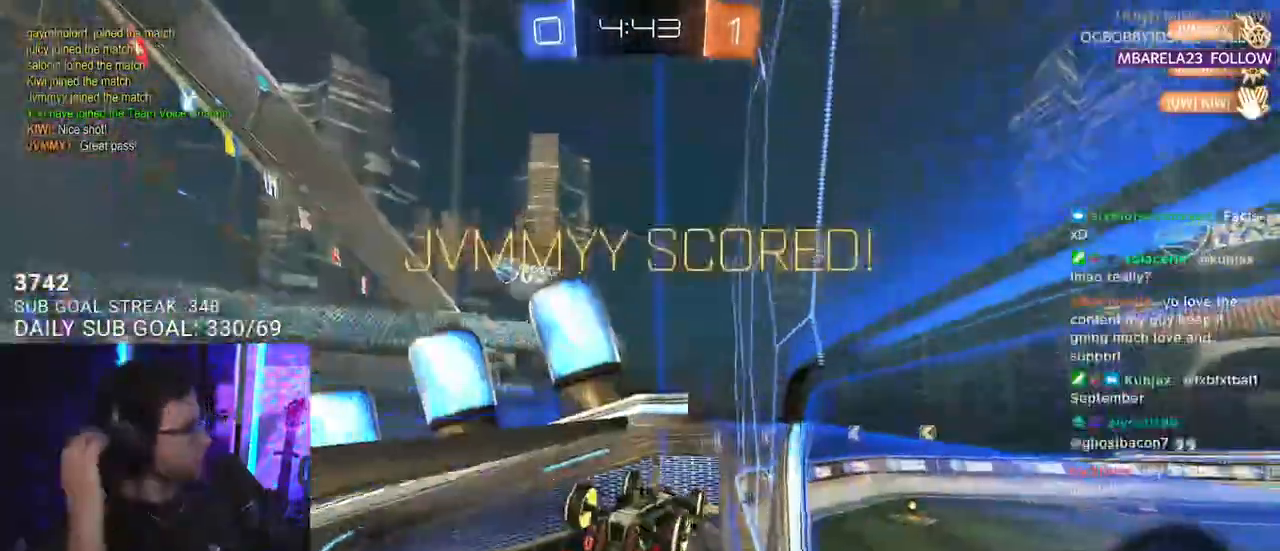
{"buttons": [], "left_stick": "center", "right_stick": "center", "events": []}
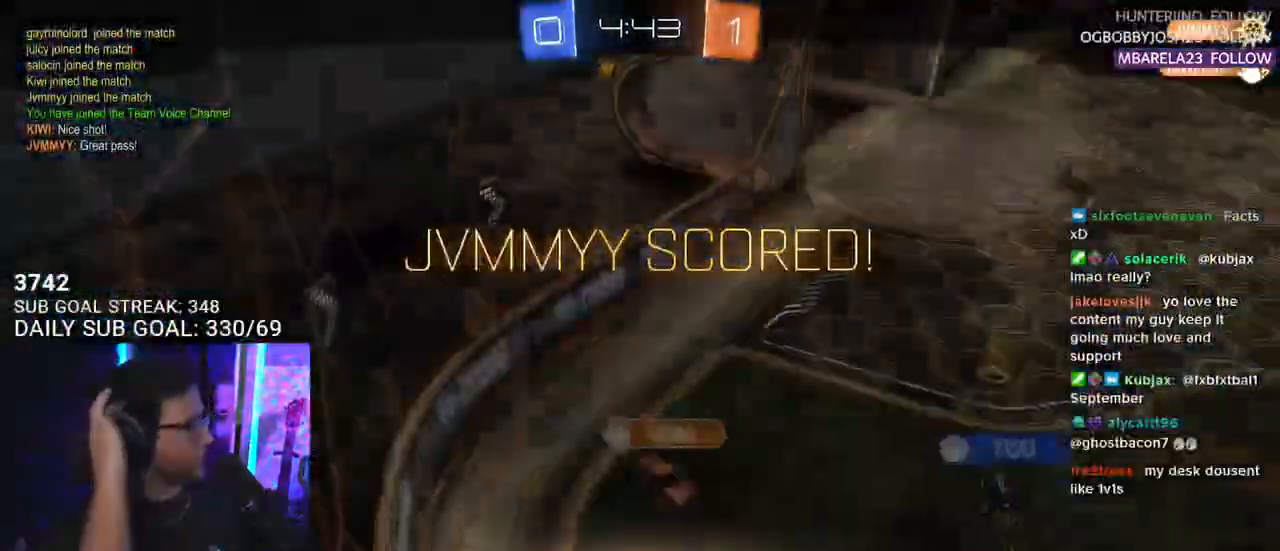
{"buttons": [], "left_stick": "center", "right_stick": "center", "events": []}
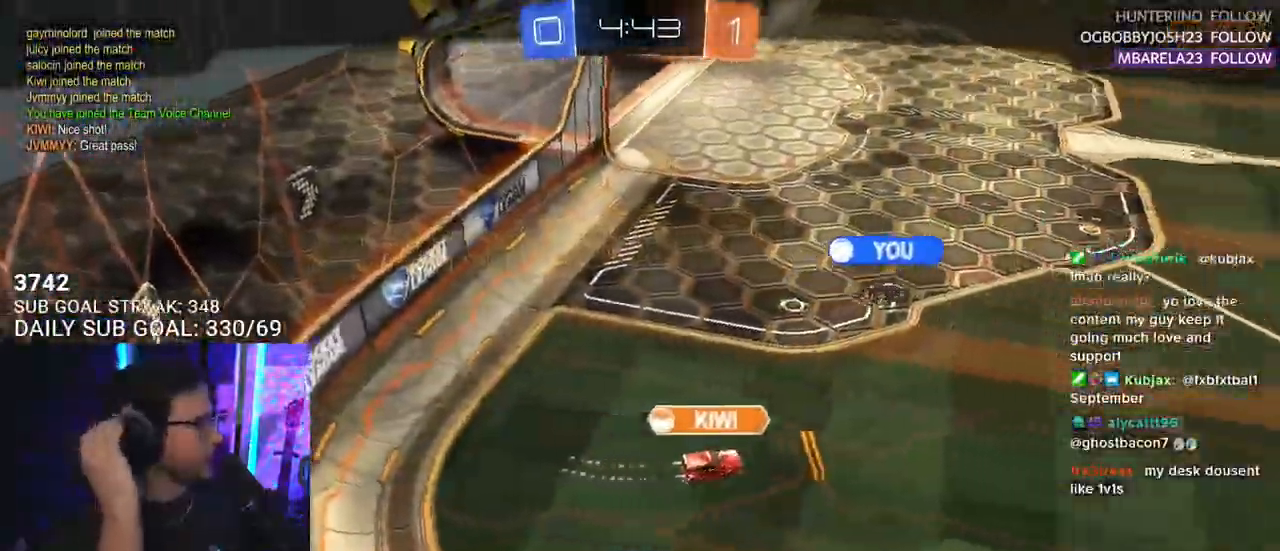
{"buttons": [], "left_stick": "center", "right_stick": "center", "events": [[217, "CROSS", "down"], [433, "CROSS", "up"]]}
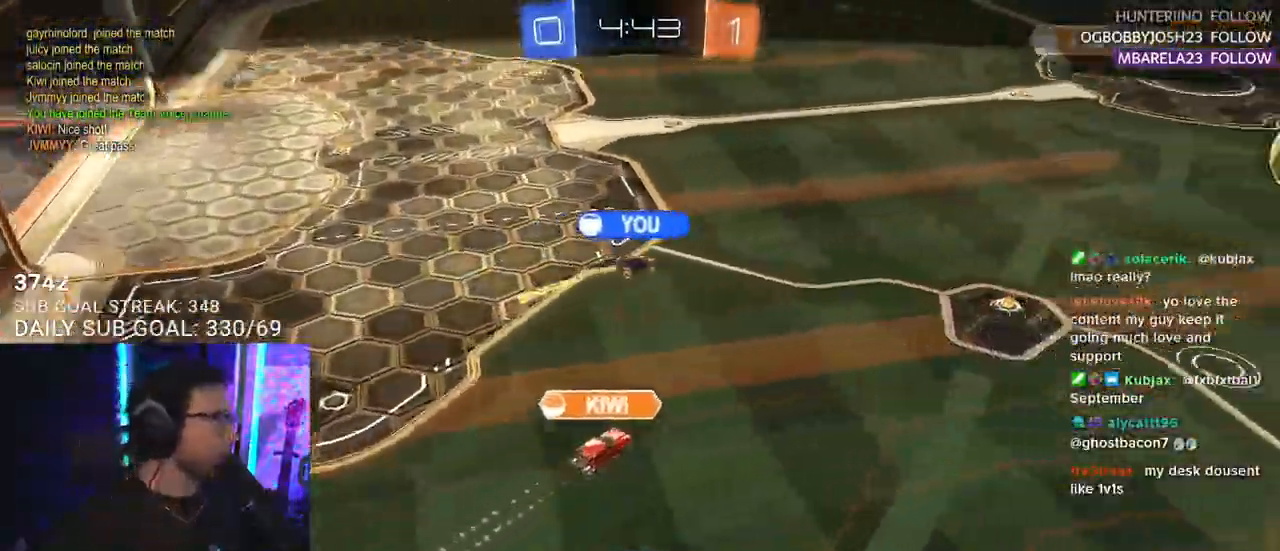
{"buttons": [], "left_stick": "center", "right_stick": "center", "events": []}
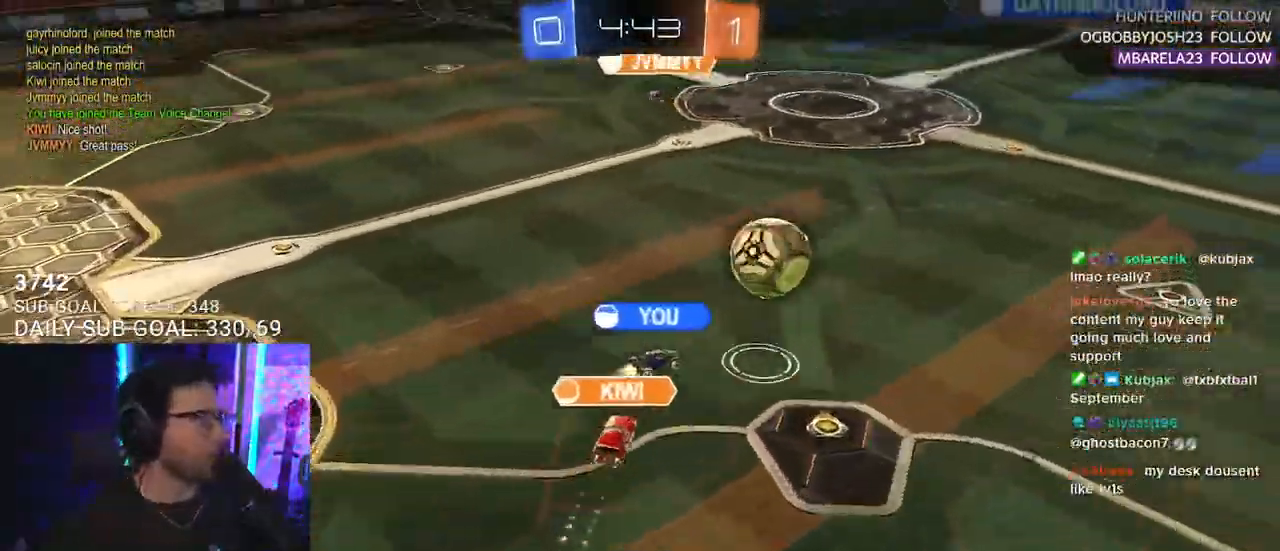
{"buttons": [], "left_stick": "center", "right_stick": "center", "events": []}
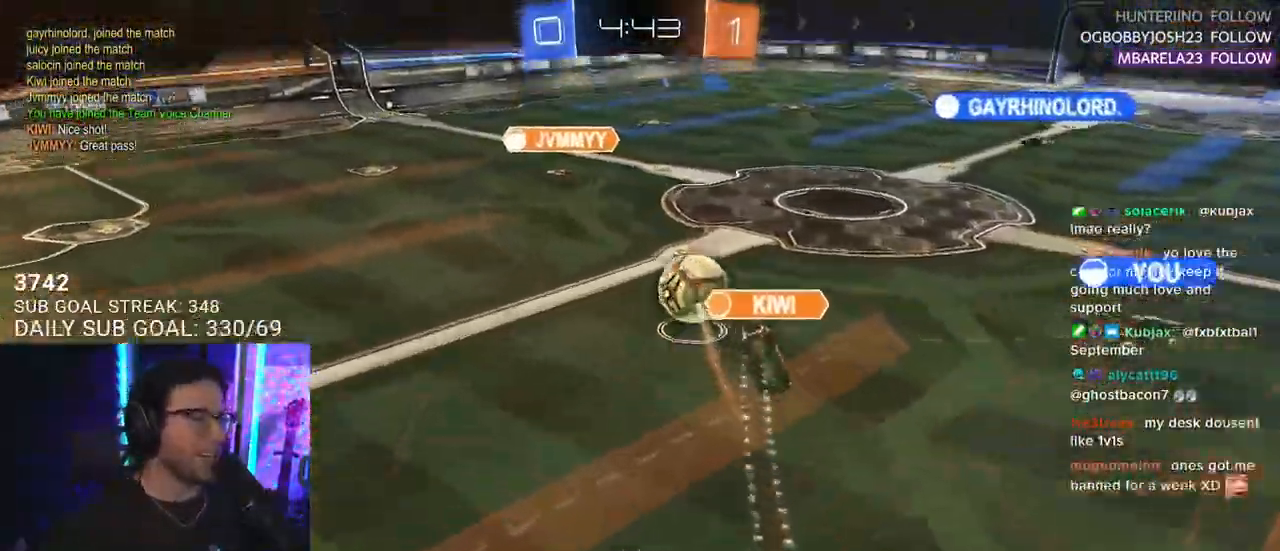
{"buttons": [], "left_stick": "center", "right_stick": "center", "events": []}
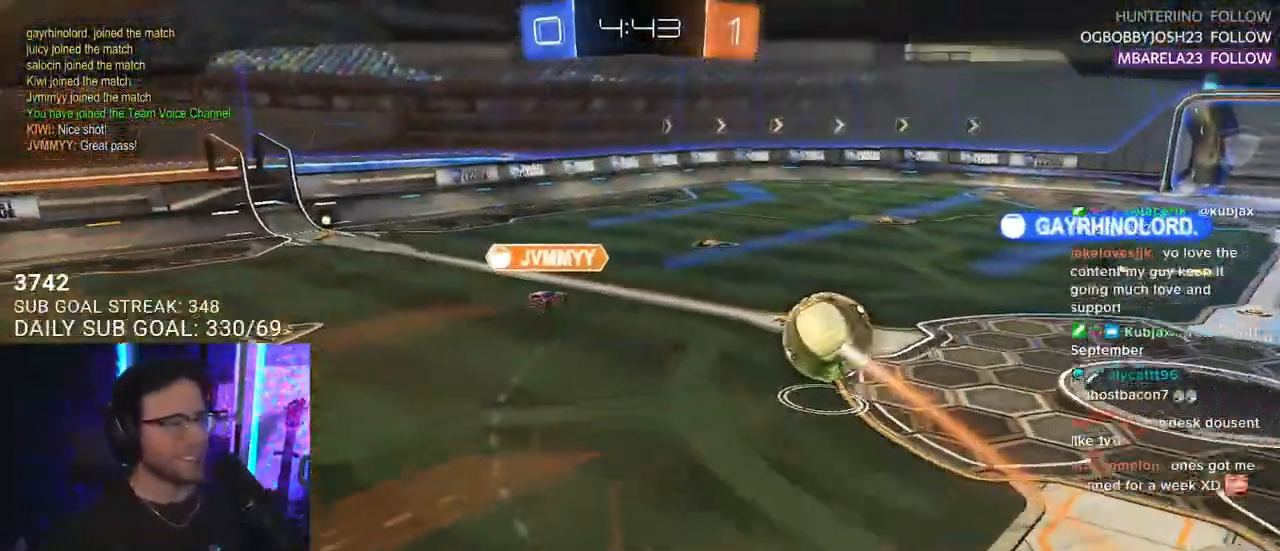
{"buttons": [], "left_stick": "center", "right_stick": "center", "events": []}
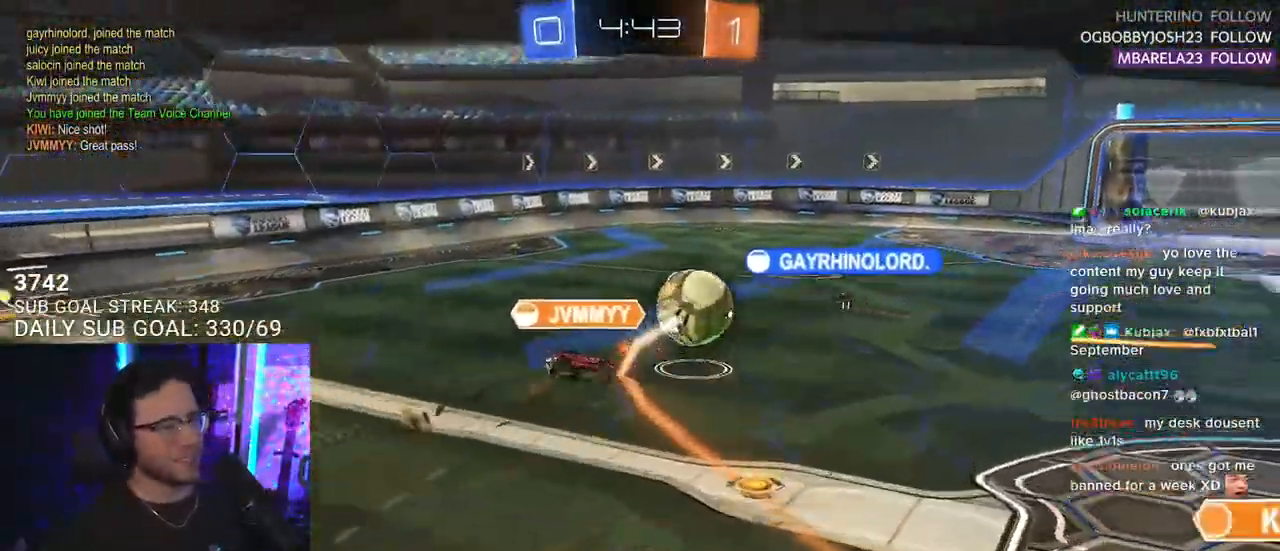
{"buttons": [], "left_stick": "center", "right_stick": "center", "events": []}
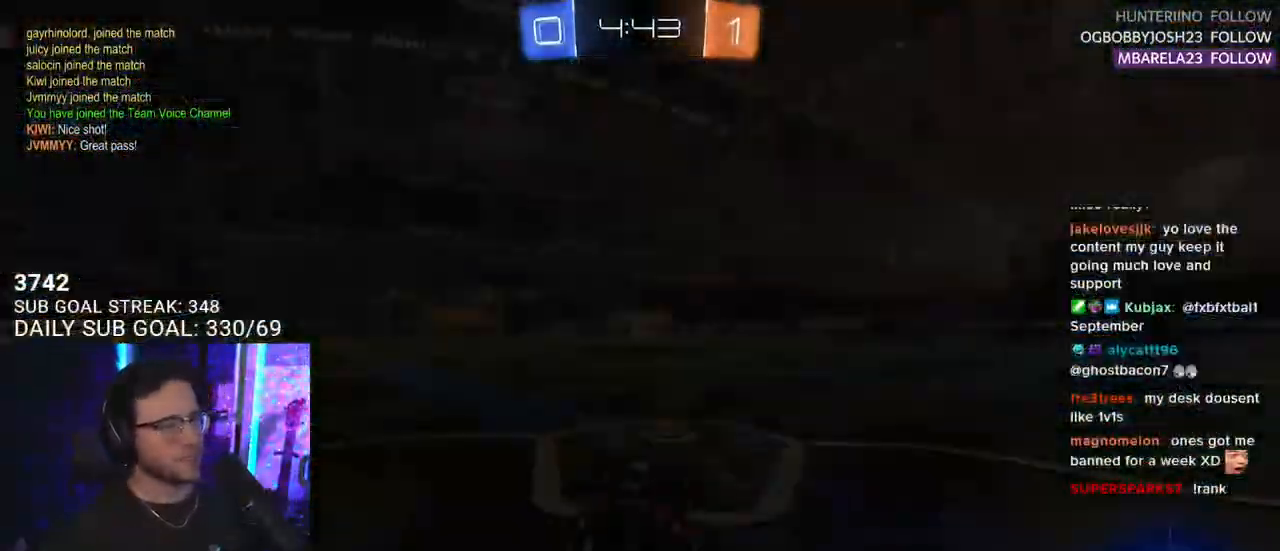
{"buttons": [], "left_stick": "center", "right_stick": "center", "events": []}
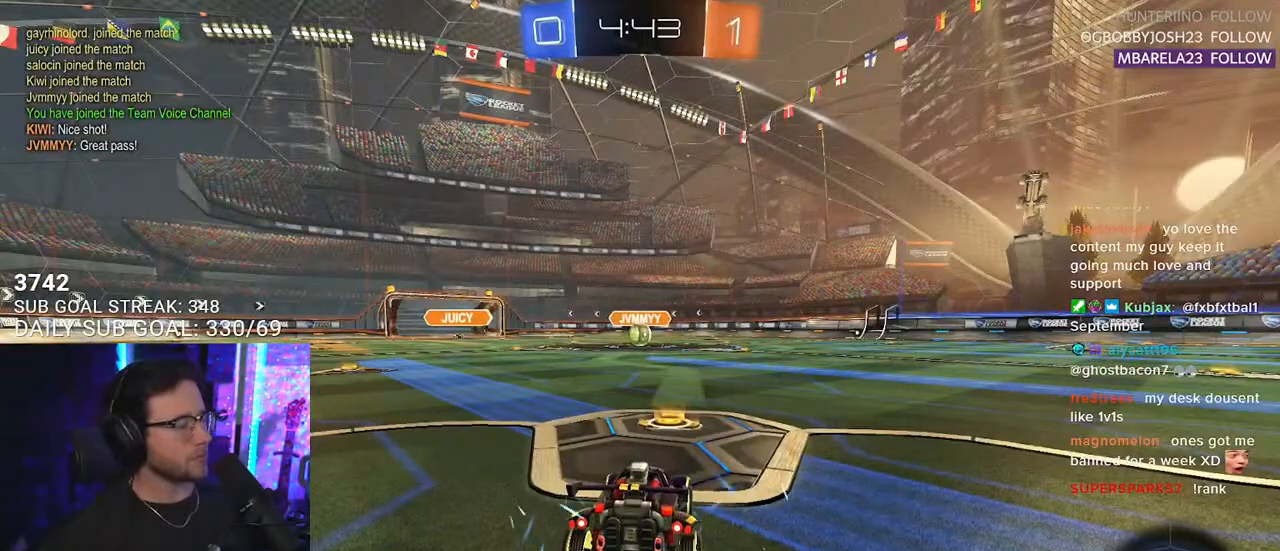
{"buttons": [], "left_stick": "center", "right_stick": "center", "events": []}
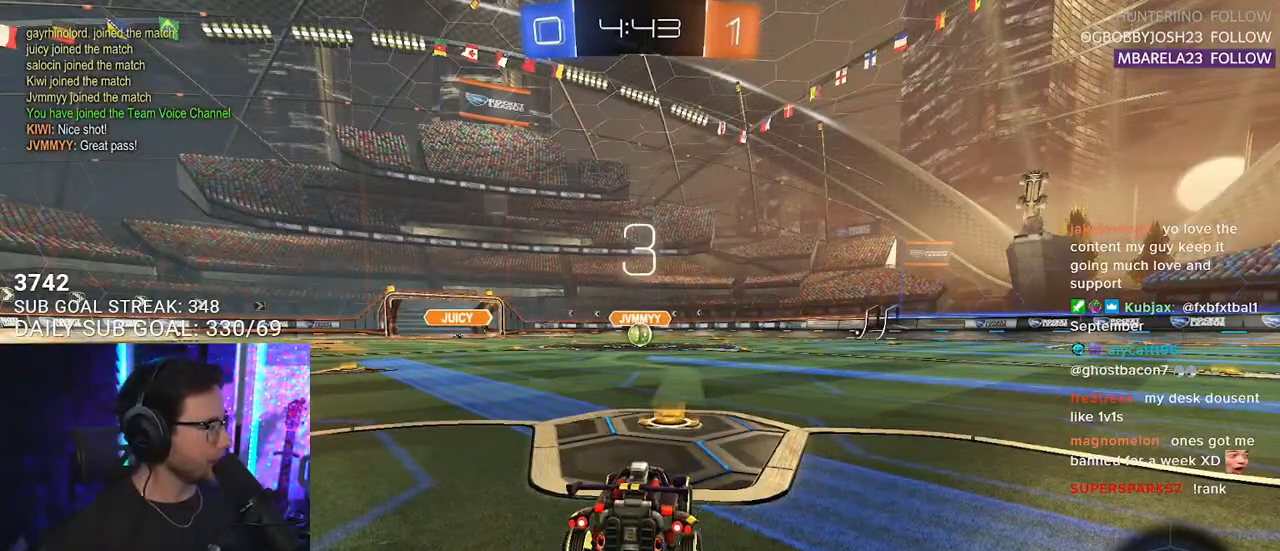
{"buttons": [], "left_stick": "center", "right_stick": "center", "events": []}
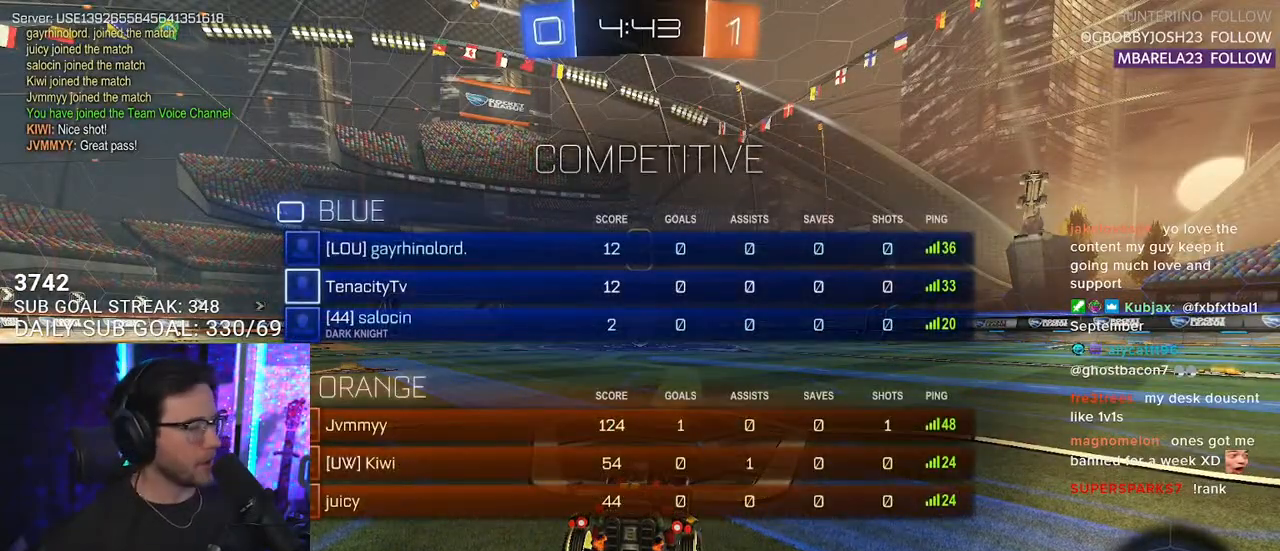
{"buttons": ["R2"], "left_stick": "center", "right_stick": "center", "events": [[467, "R2", "down"]]}